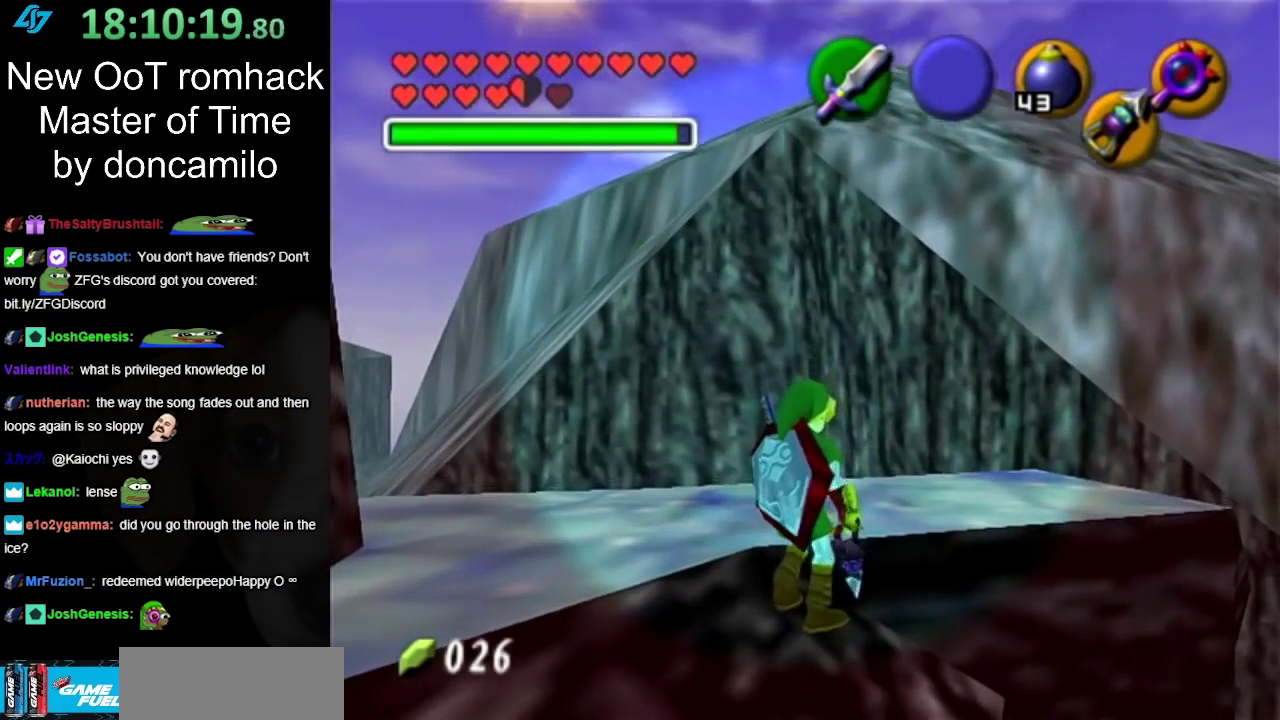
Gameplay with a controller (Nintendo layout); each line is a JSON object with the inputs held at the frame after it. "events" lists button and stick changes between this image and that frame as [ms after this image, input, new state], when the widget could be followed in between. Not read: L2 L3 R3 START.
{"buttons": [], "left_stick": "up", "right_stick": "center", "events": [[17, "left_stick", "left"], [267, "left_stick", "up-left"], [417, "left_stick", "up"]]}
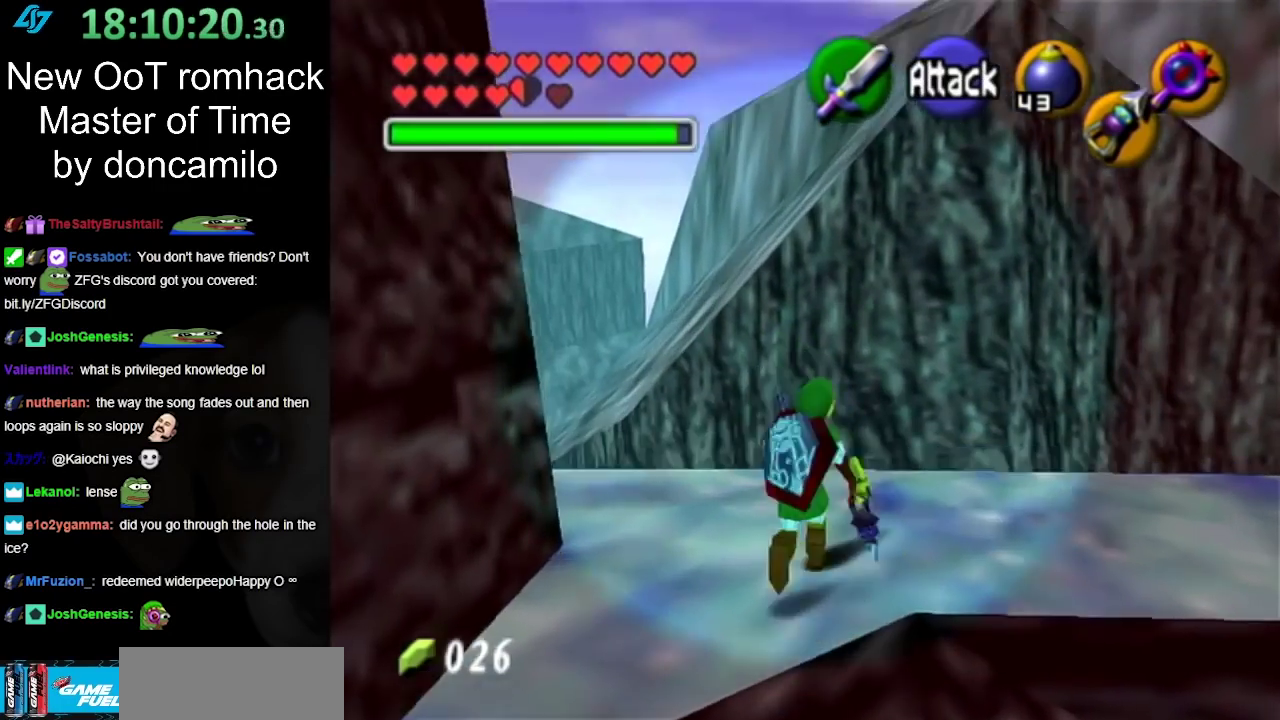
{"buttons": [], "left_stick": "up-right", "right_stick": "center", "events": [[17, "left_stick", "up-right"]]}
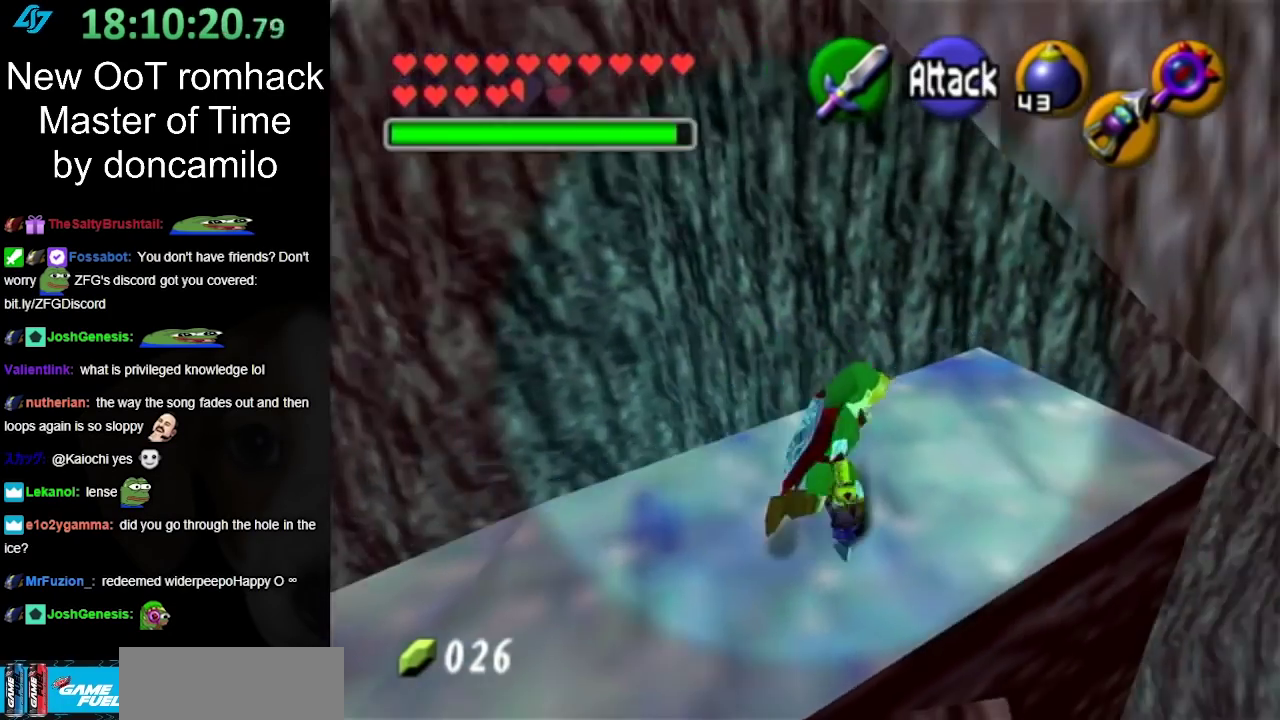
{"buttons": [], "left_stick": "center", "right_stick": "center", "events": [[417, "left_stick", "center"]]}
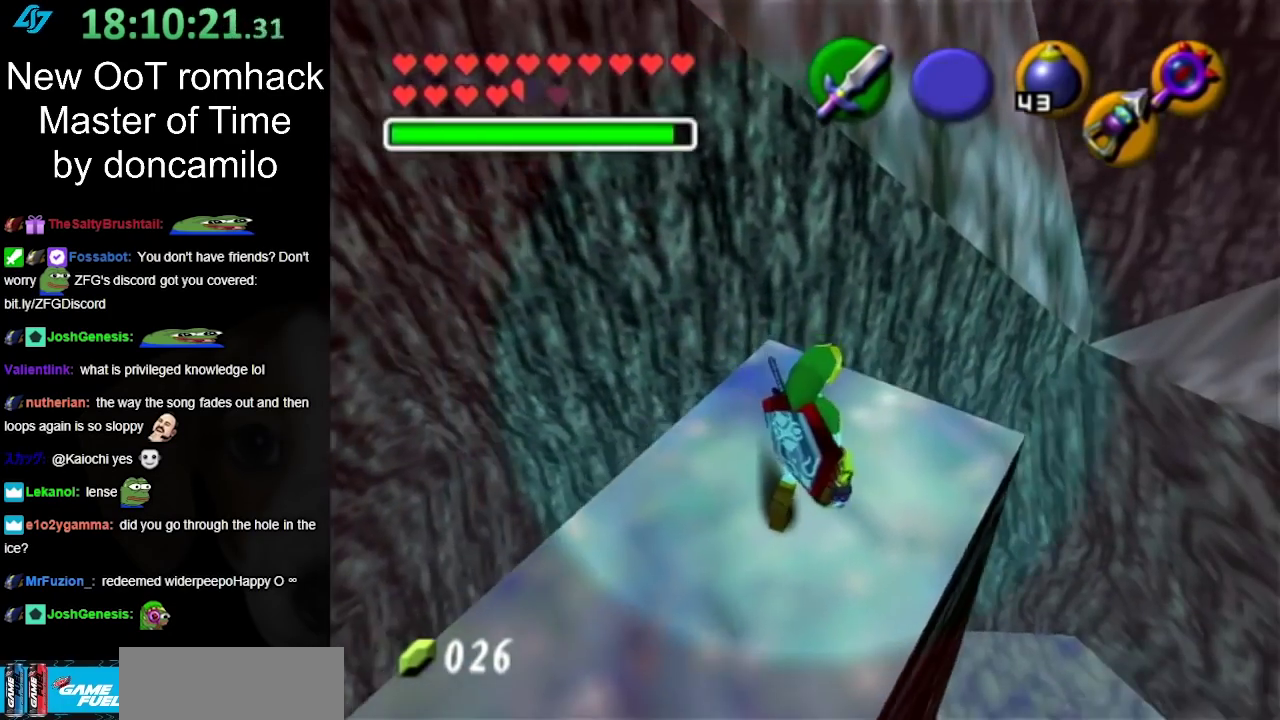
{"buttons": [], "left_stick": "center", "right_stick": "center", "events": [[117, "L1", "down"], [367, "L1", "up"]]}
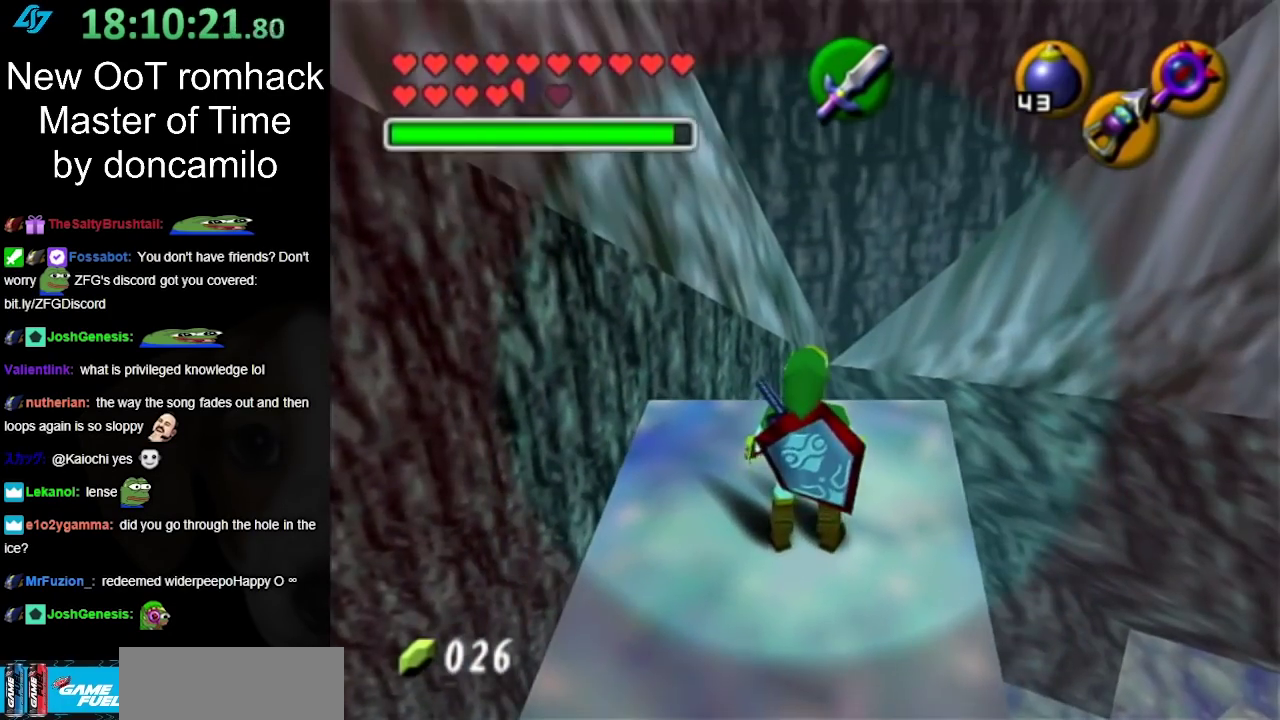
{"buttons": ["L1"], "left_stick": "center", "right_stick": "center", "events": [[117, "left_stick", "up-right"], [333, "L1", "down"], [383, "left_stick", "center"]]}
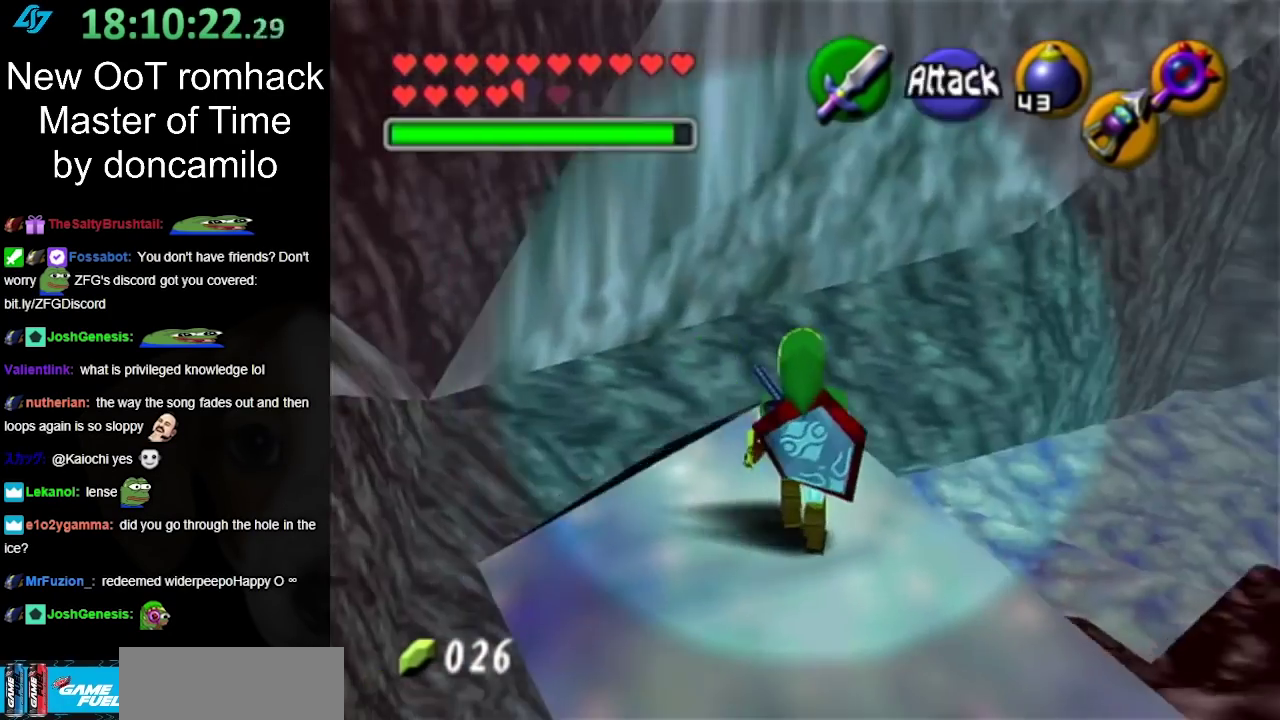
{"buttons": ["L1"], "left_stick": "center", "right_stick": "center", "events": [[83, "L1", "up"], [317, "left_stick", "down-right"], [400, "L1", "down"], [467, "left_stick", "center"]]}
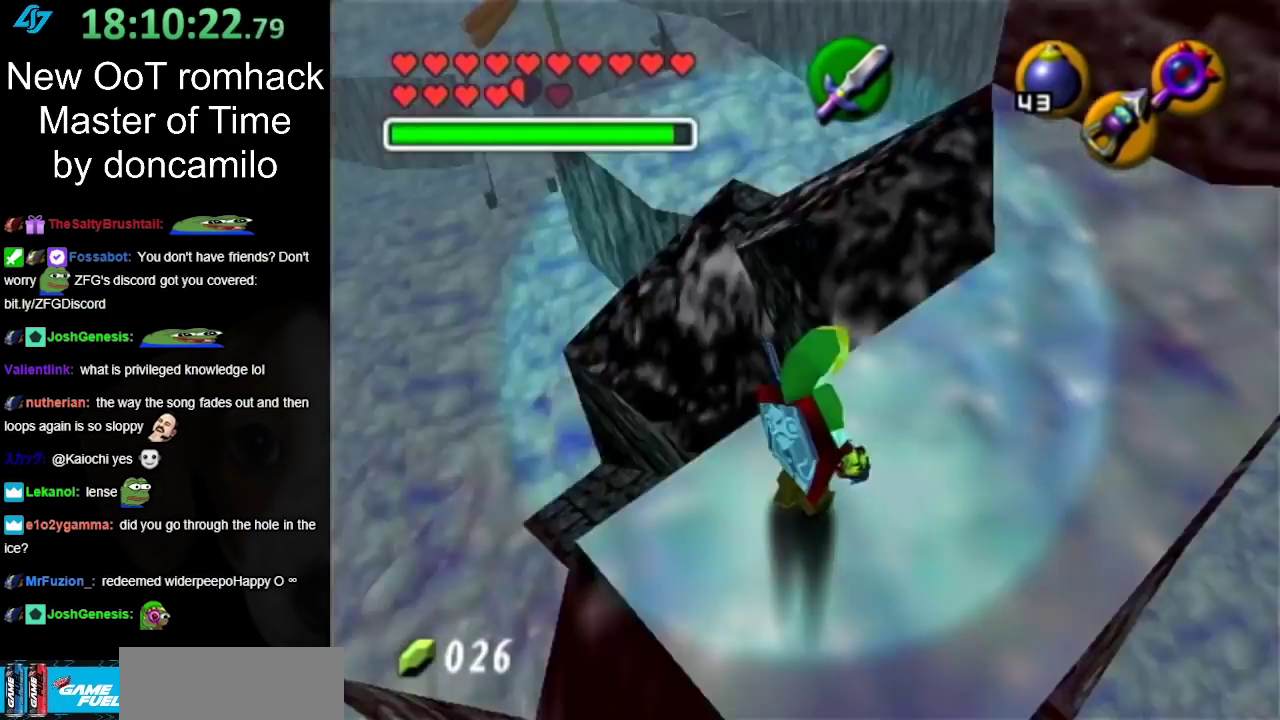
{"buttons": [], "left_stick": "up-right", "right_stick": "center", "events": [[300, "L1", "up"], [450, "left_stick", "down-left"], [500, "left_stick", "up-right"]]}
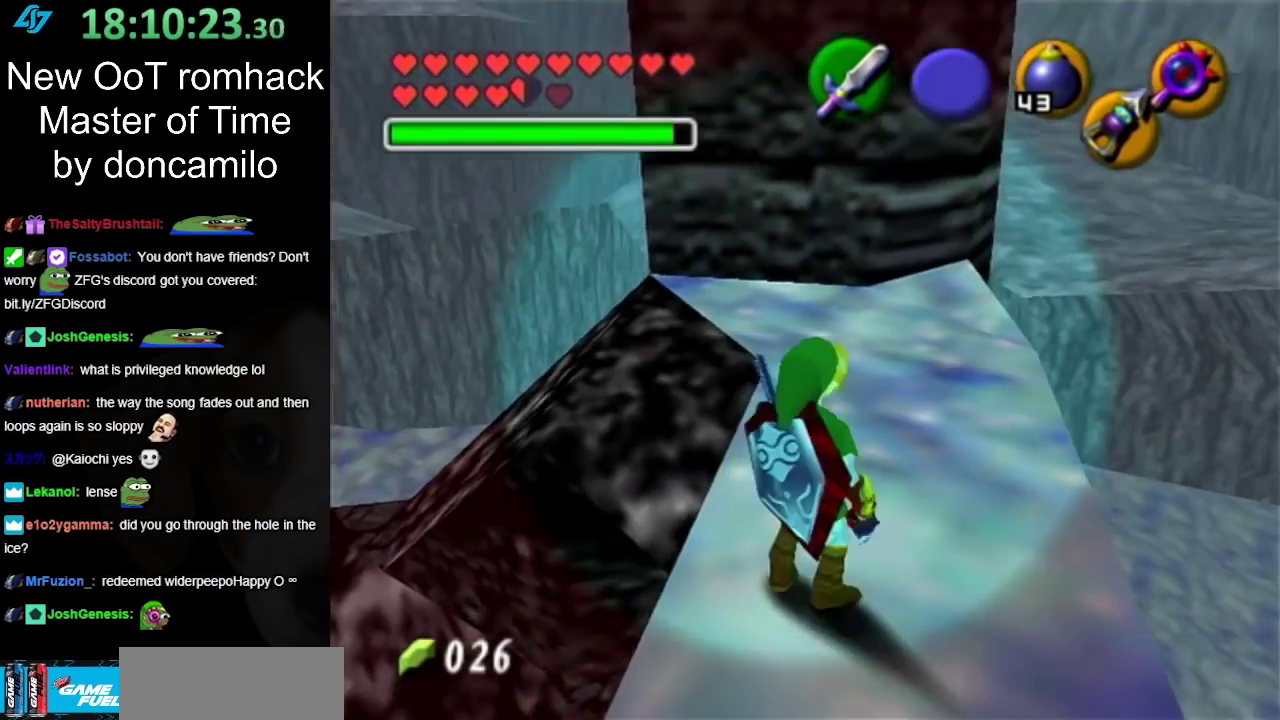
{"buttons": [], "left_stick": "center", "right_stick": "center", "events": [[350, "left_stick", "center"]]}
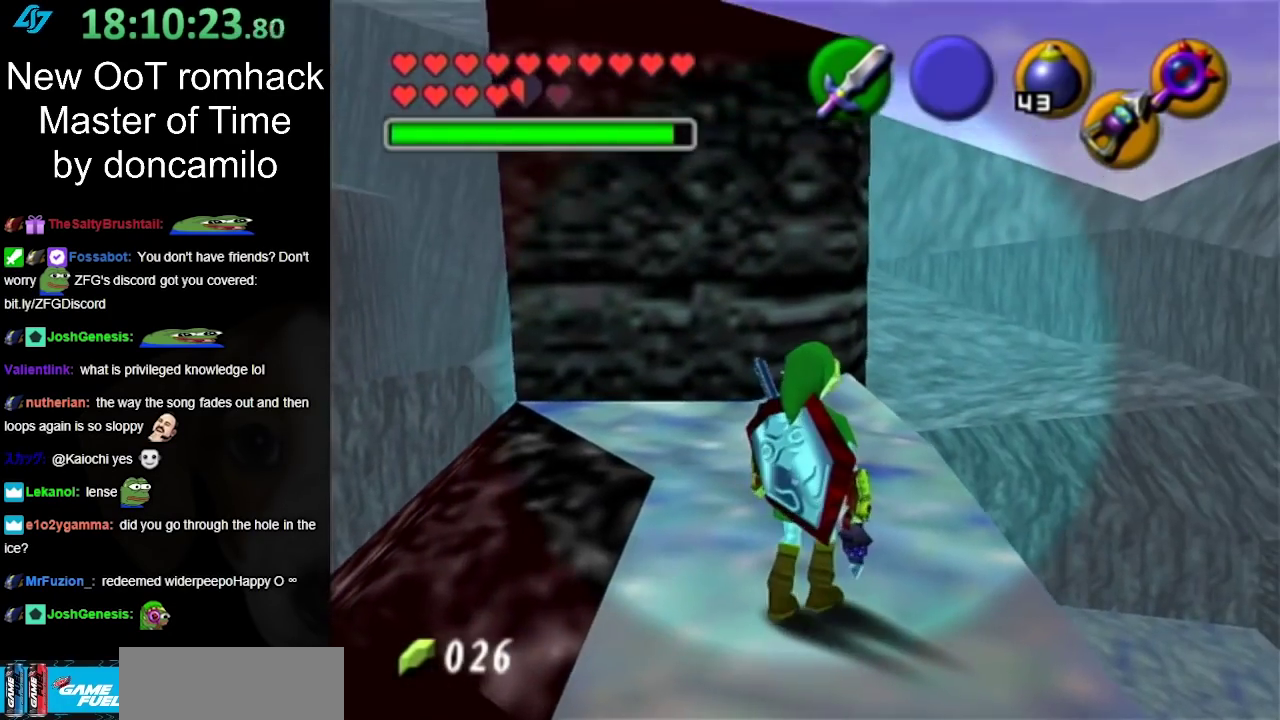
{"buttons": [], "left_stick": "center", "right_stick": "center", "events": [[250, "X", "down"], [383, "X", "up"]]}
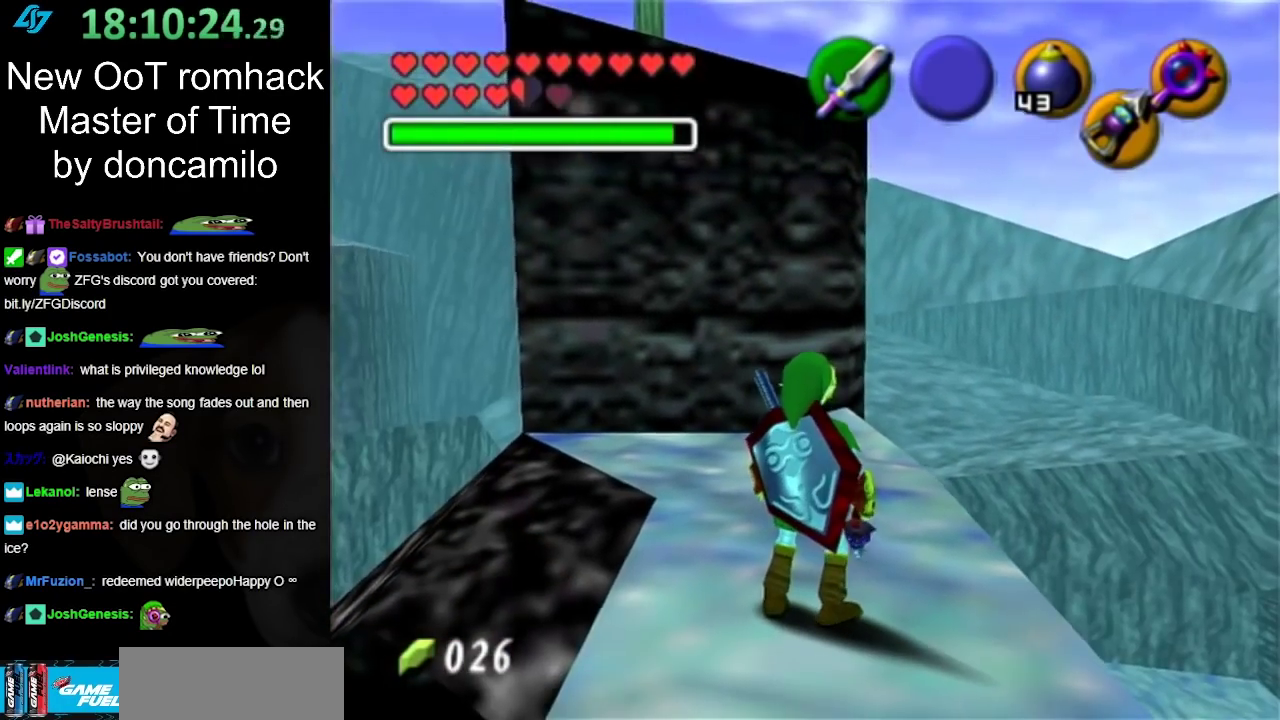
{"buttons": ["L1"], "left_stick": "center", "right_stick": "center", "events": [[33, "left_stick", "up-left"], [217, "L1", "down"], [217, "left_stick", "center"], [317, "X", "down"], [433, "X", "up"]]}
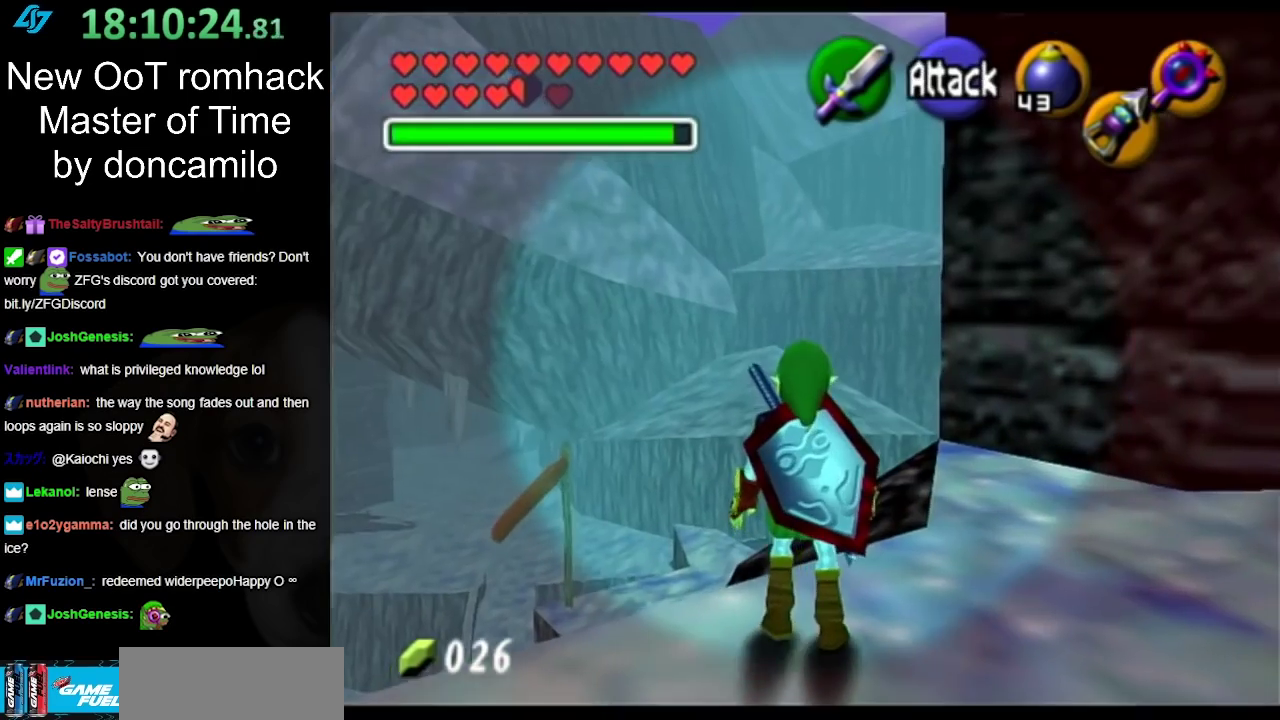
{"buttons": ["L1"], "left_stick": "center", "right_stick": "center", "events": [[283, "X", "down"], [317, "left_stick", "down-left"], [400, "X", "up"], [433, "left_stick", "center"]]}
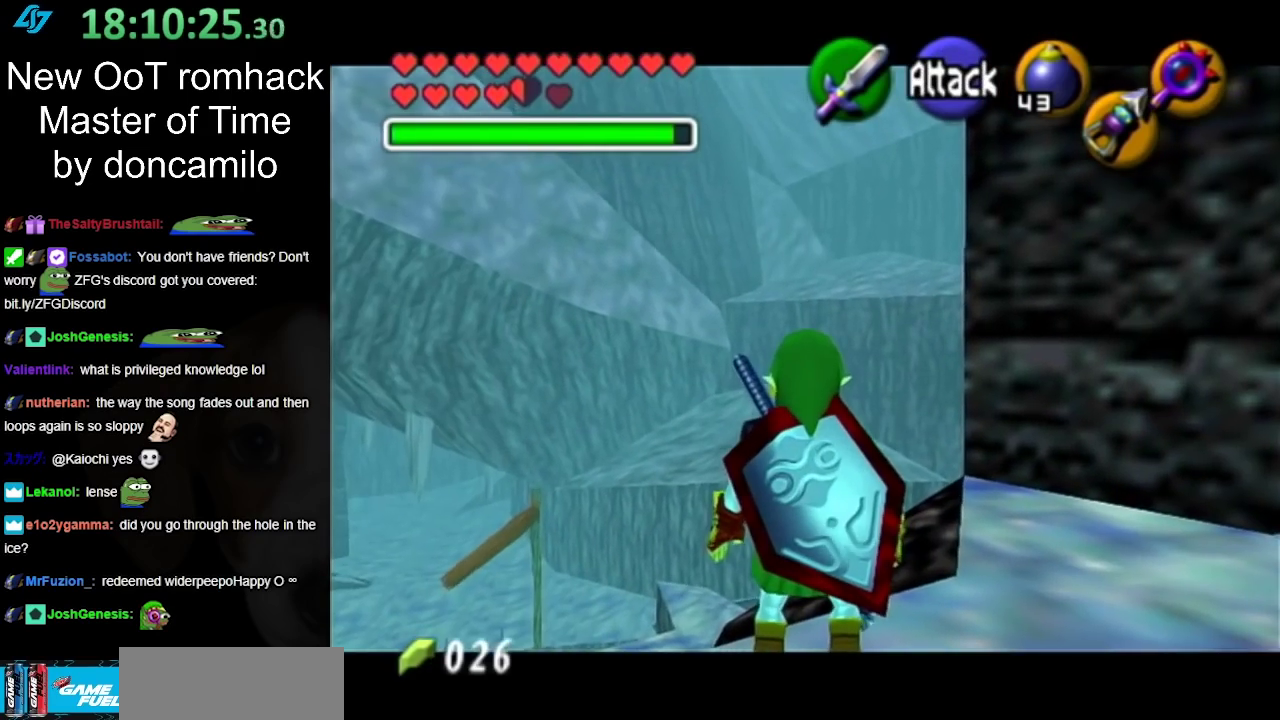
{"buttons": [], "left_stick": "center", "right_stick": "center", "events": [[100, "L1", "up"], [183, "Z", "down"], [283, "Z", "up"]]}
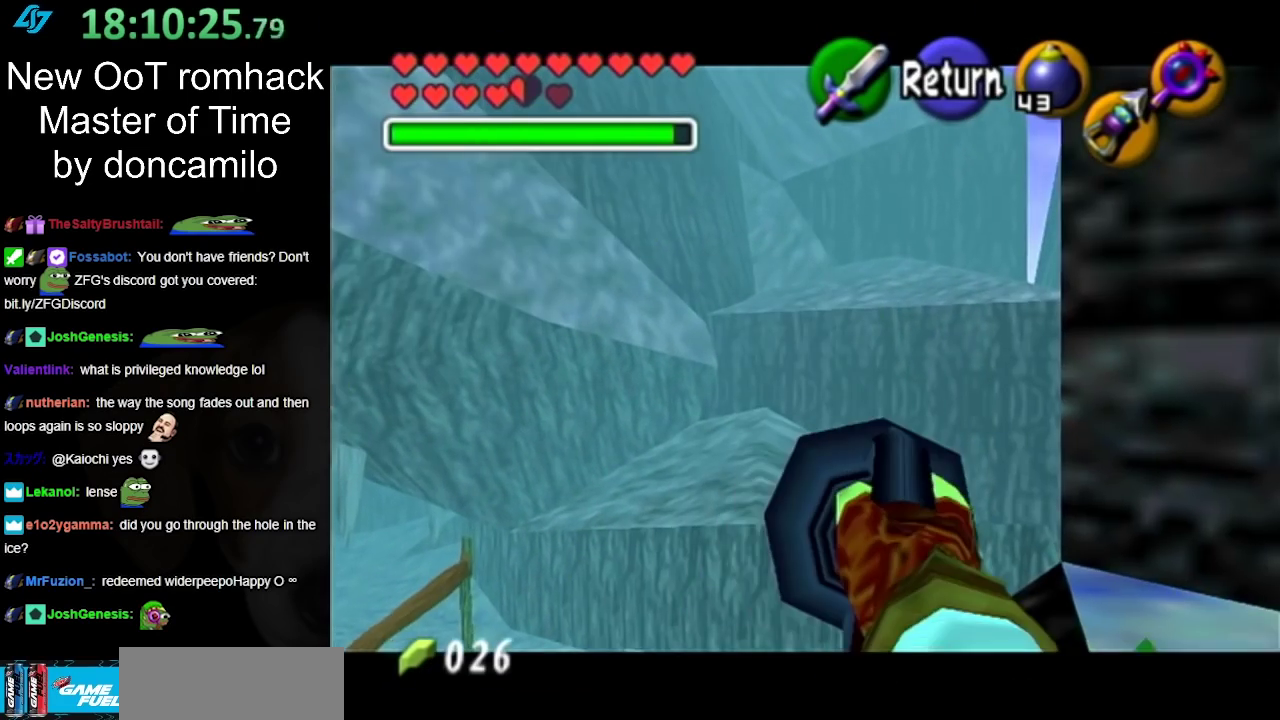
{"buttons": [], "left_stick": "down-right", "right_stick": "center", "events": [[250, "left_stick", "down-right"]]}
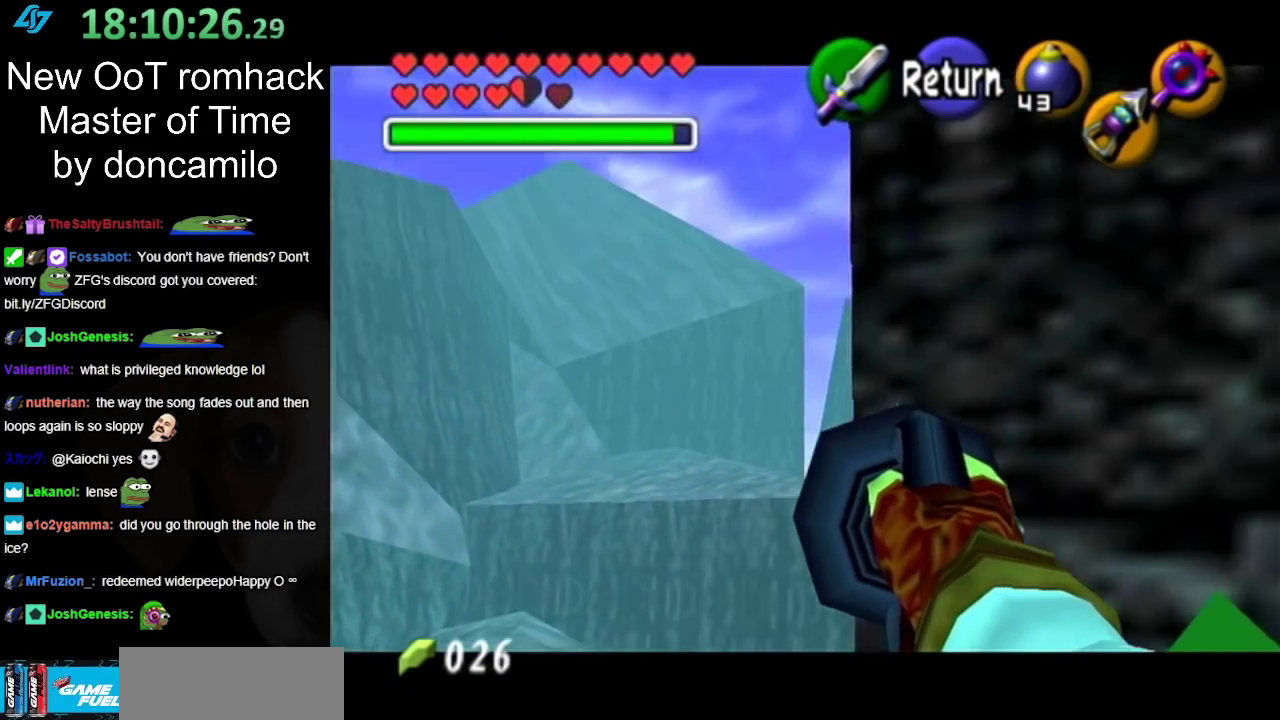
{"buttons": ["Z"], "left_stick": "center", "right_stick": "center", "events": [[217, "Z", "down"], [383, "left_stick", "center"]]}
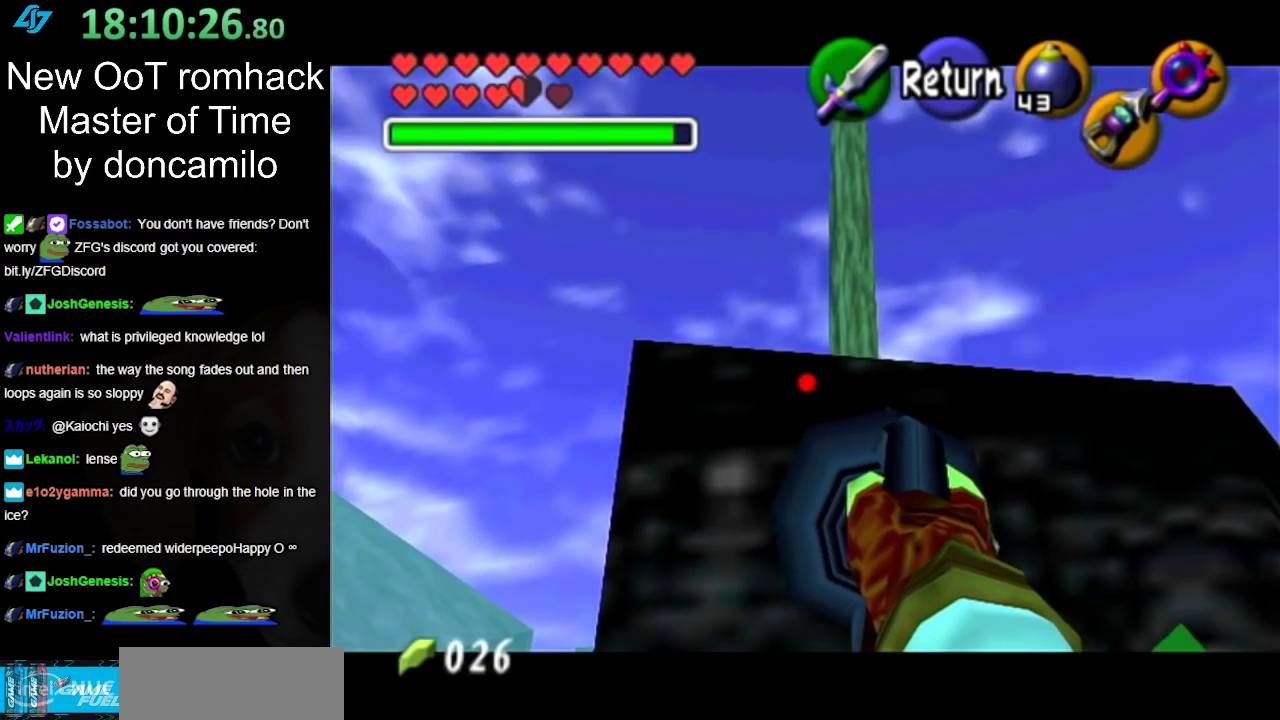
{"buttons": [], "left_stick": "center", "right_stick": "center", "events": [[33, "left_stick", "down-right"], [250, "left_stick", "center"], [383, "Z", "up"]]}
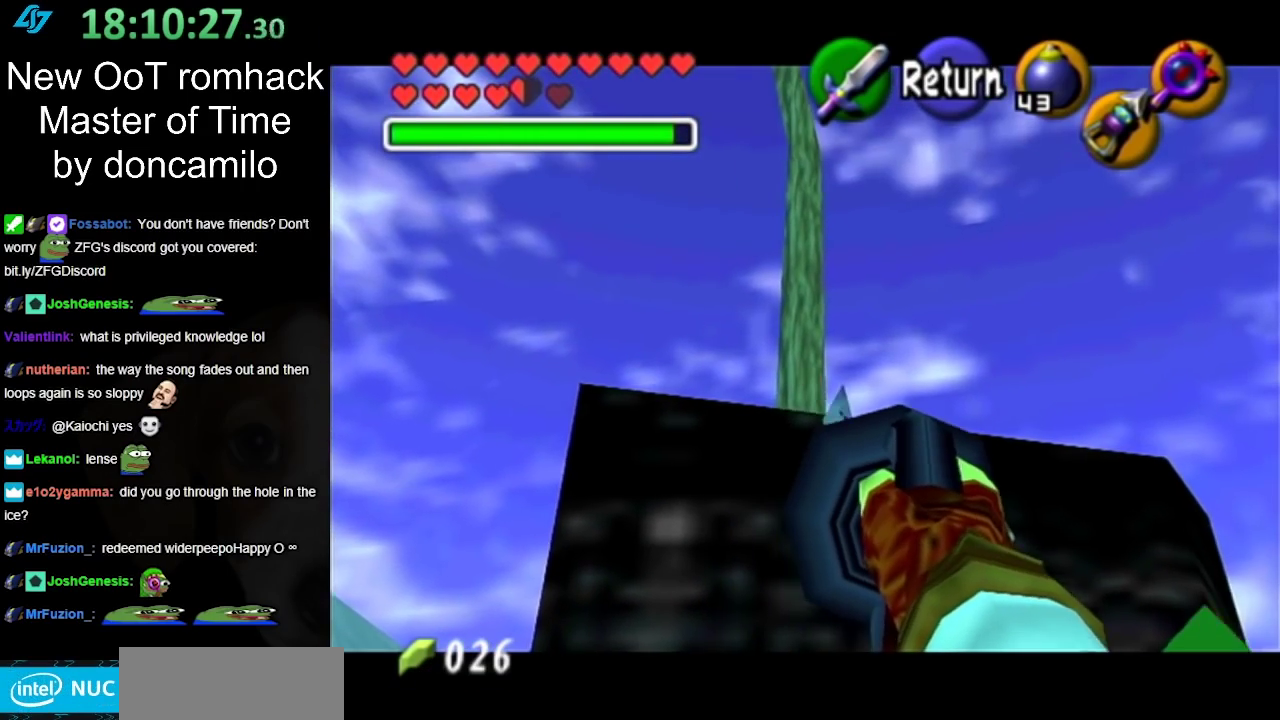
{"buttons": [], "left_stick": "center", "right_stick": "center", "events": []}
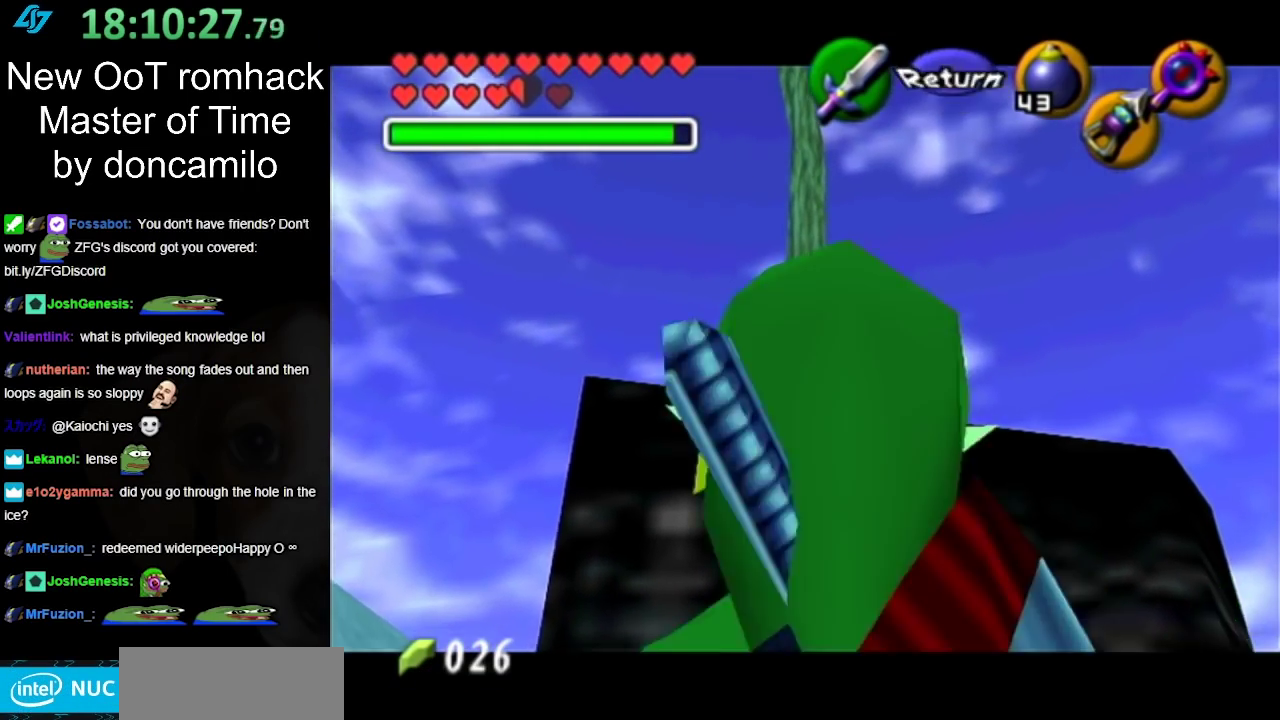
{"buttons": [], "left_stick": "center", "right_stick": "center", "events": []}
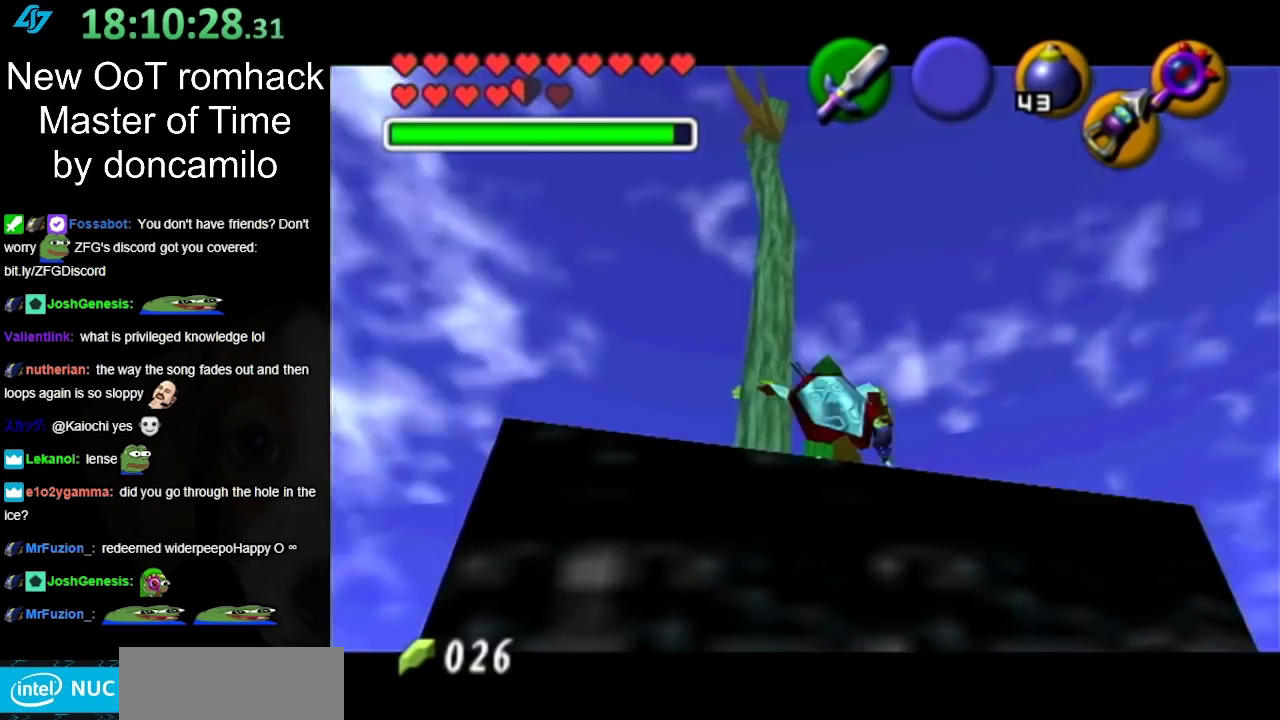
{"buttons": [], "left_stick": "center", "right_stick": "center", "events": [[217, "X", "down"], [350, "X", "up"]]}
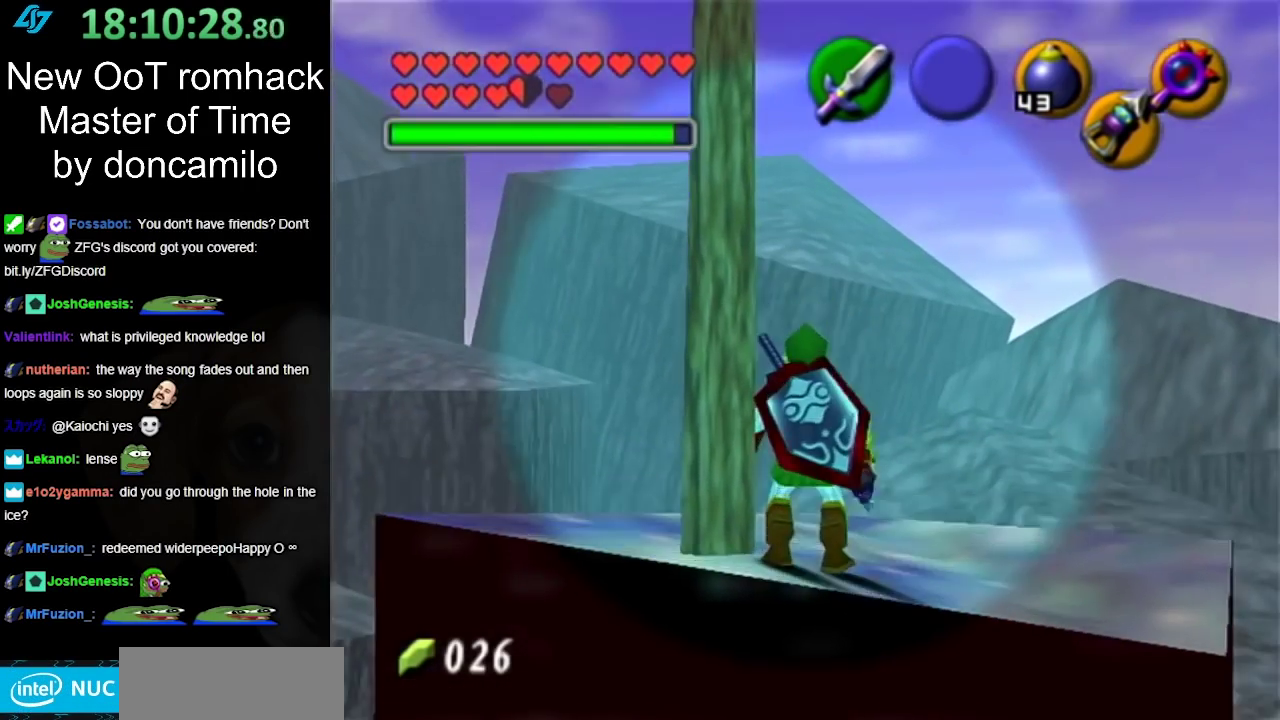
{"buttons": [], "left_stick": "left", "right_stick": "center", "events": [[433, "left_stick", "left"]]}
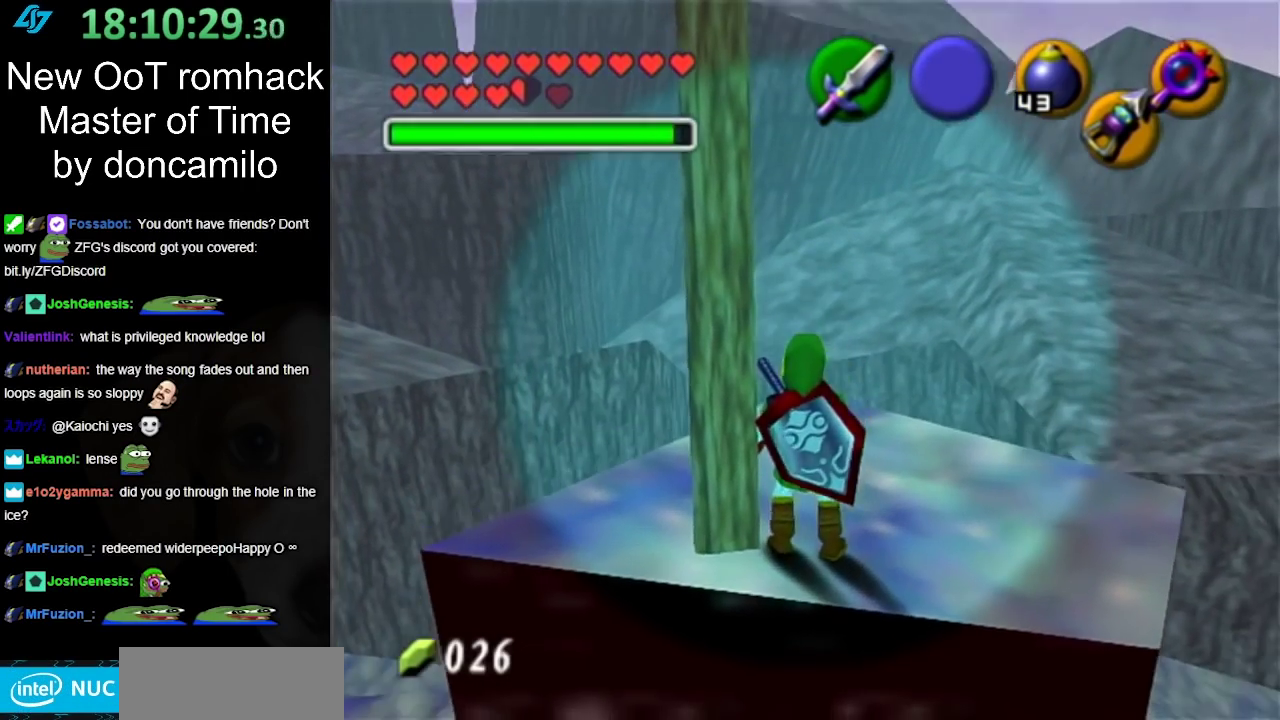
{"buttons": ["L1"], "left_stick": "down-right", "right_stick": "center", "events": [[67, "left_stick", "center"], [117, "L1", "down"], [350, "left_stick", "down-right"]]}
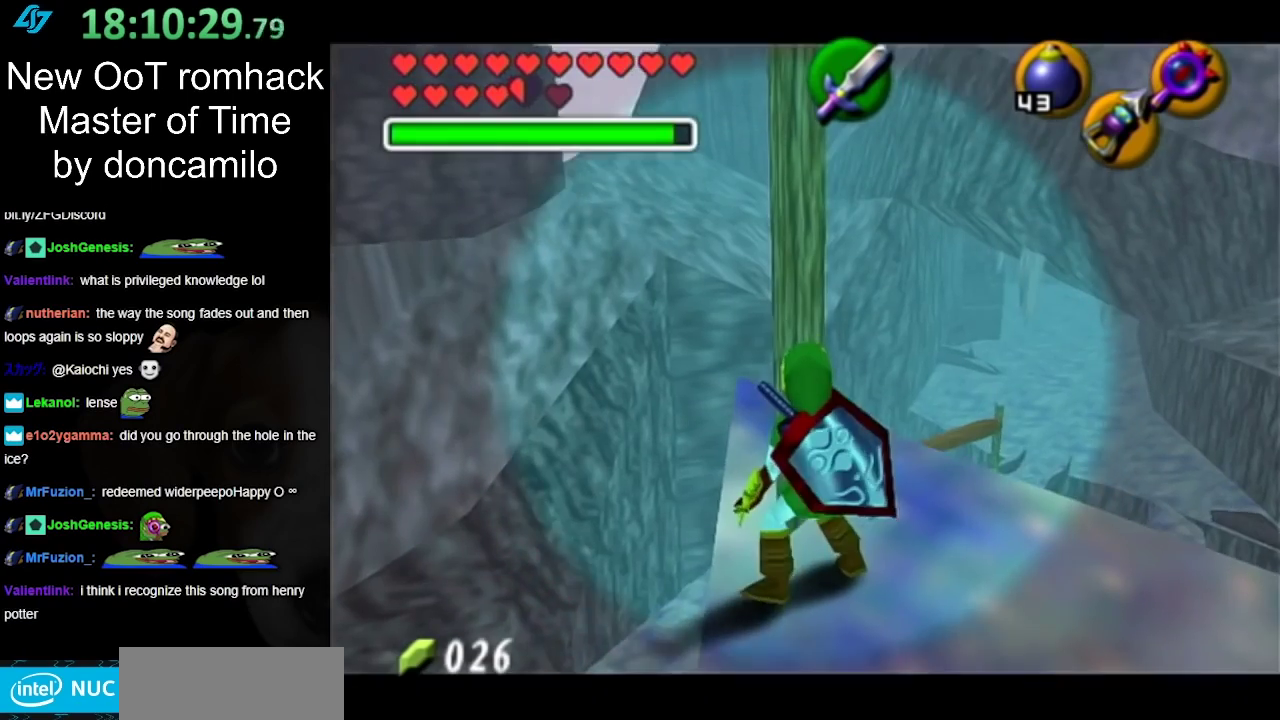
{"buttons": ["L1"], "left_stick": "center", "right_stick": "center", "events": [[100, "left_stick", "right"], [383, "left_stick", "center"]]}
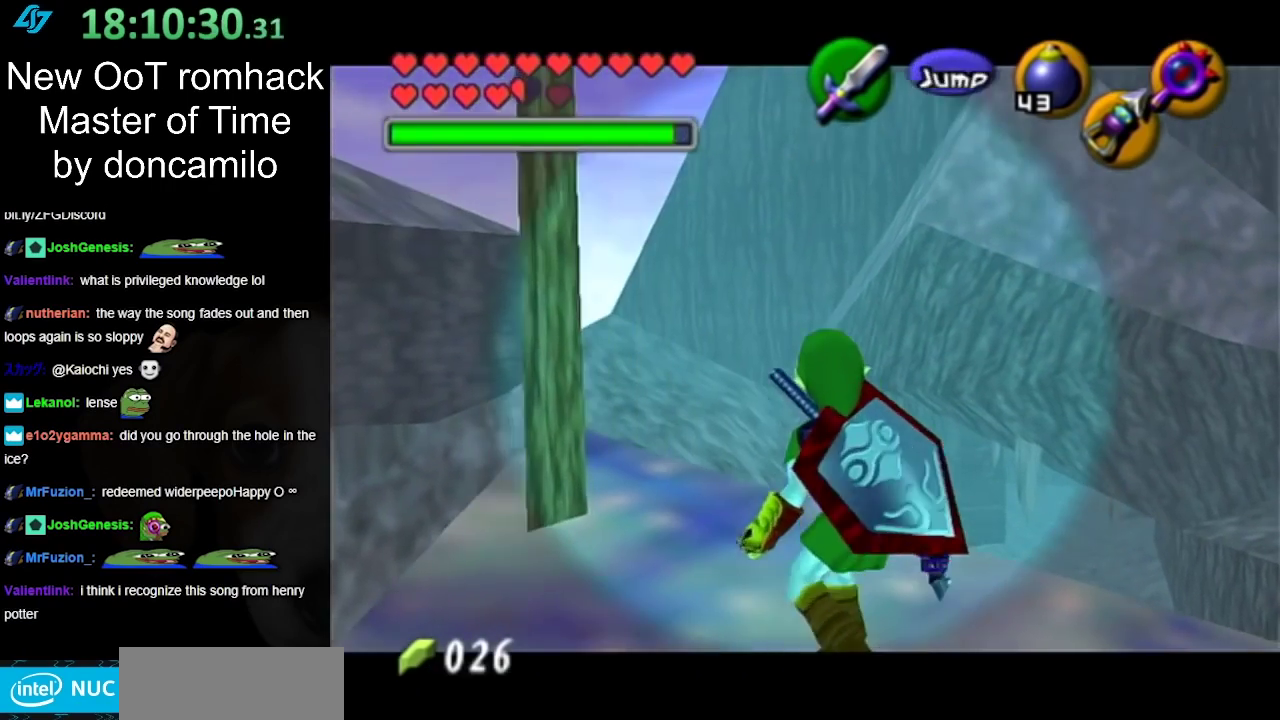
{"buttons": [], "left_stick": "up", "right_stick": "center", "events": [[67, "L1", "up"], [400, "left_stick", "up"]]}
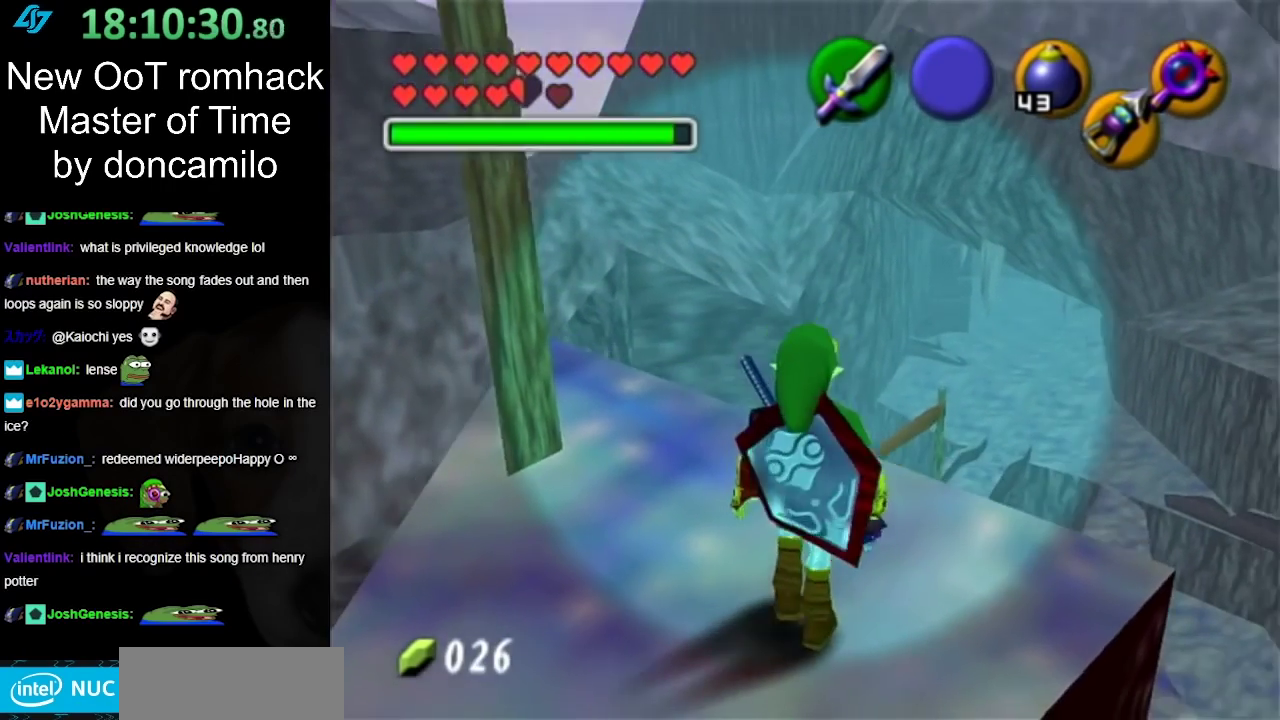
{"buttons": [], "left_stick": "center", "right_stick": "center", "events": [[117, "left_stick", "center"], [283, "Z", "down"], [367, "Z", "up"]]}
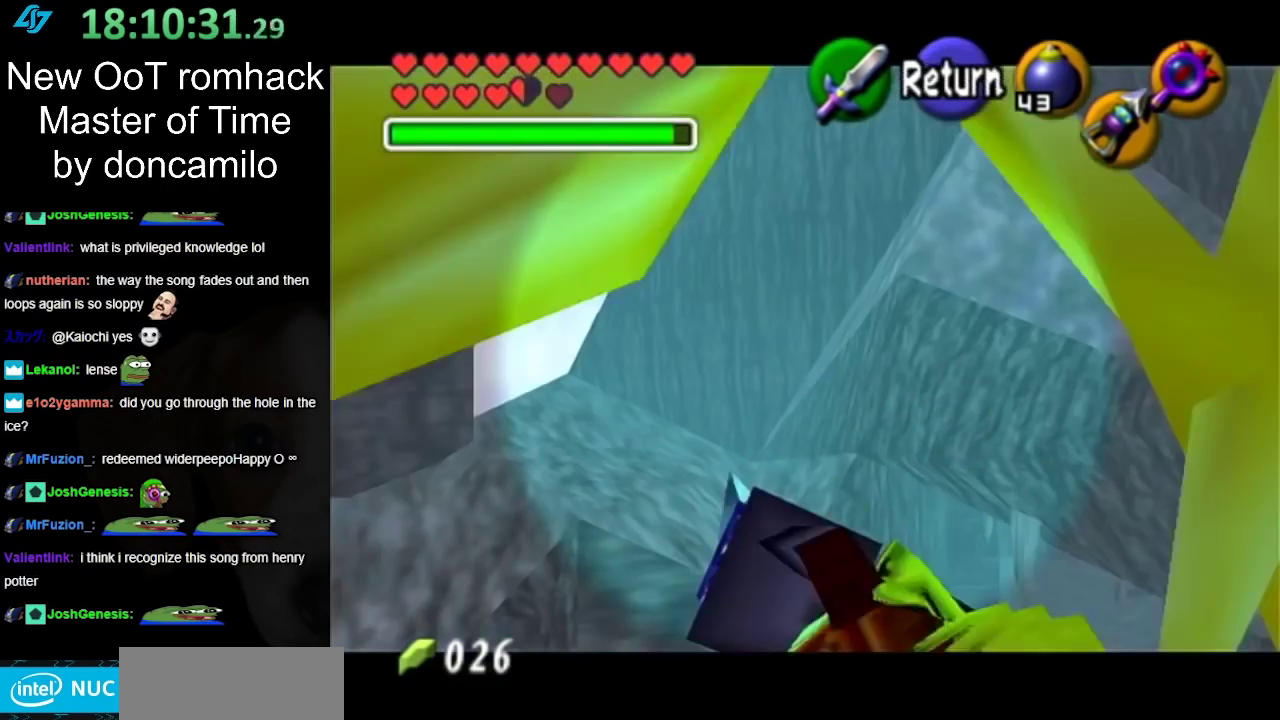
{"buttons": [], "left_stick": "center", "right_stick": "center", "events": []}
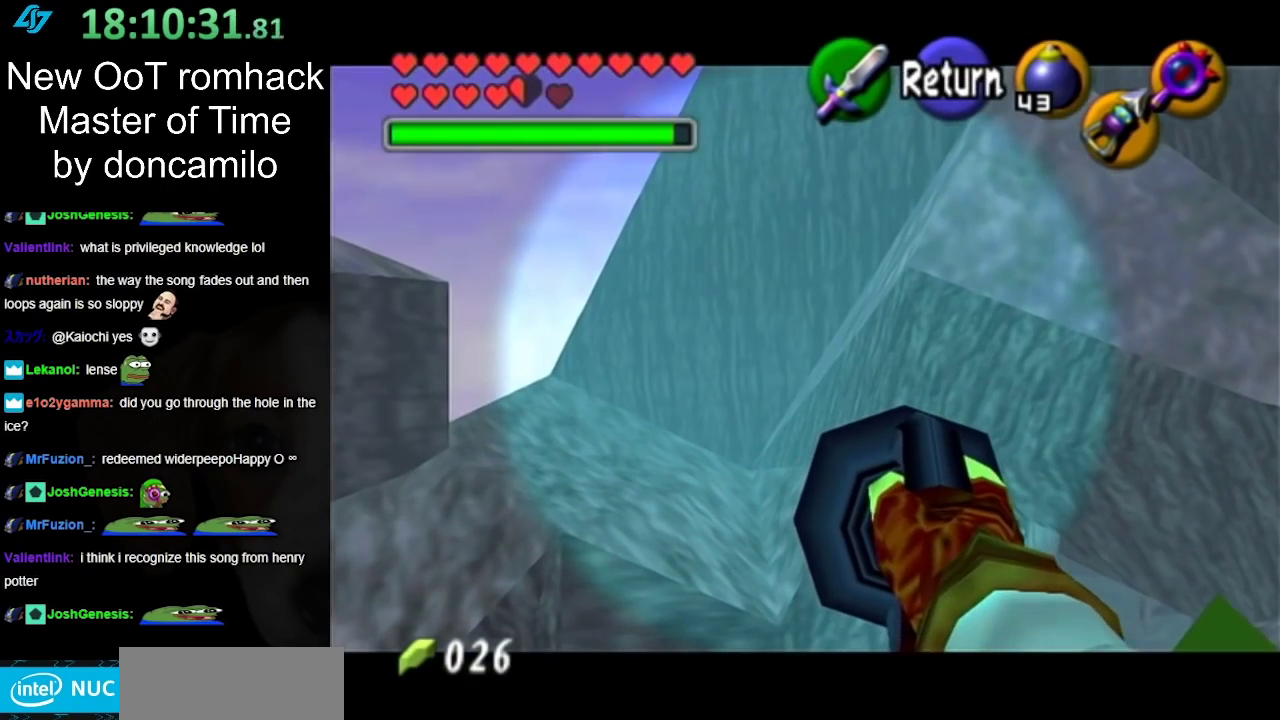
{"buttons": [], "left_stick": "up-right", "right_stick": "center", "events": [[67, "X", "down"], [183, "X", "up"], [250, "left_stick", "right"], [350, "left_stick", "up-right"]]}
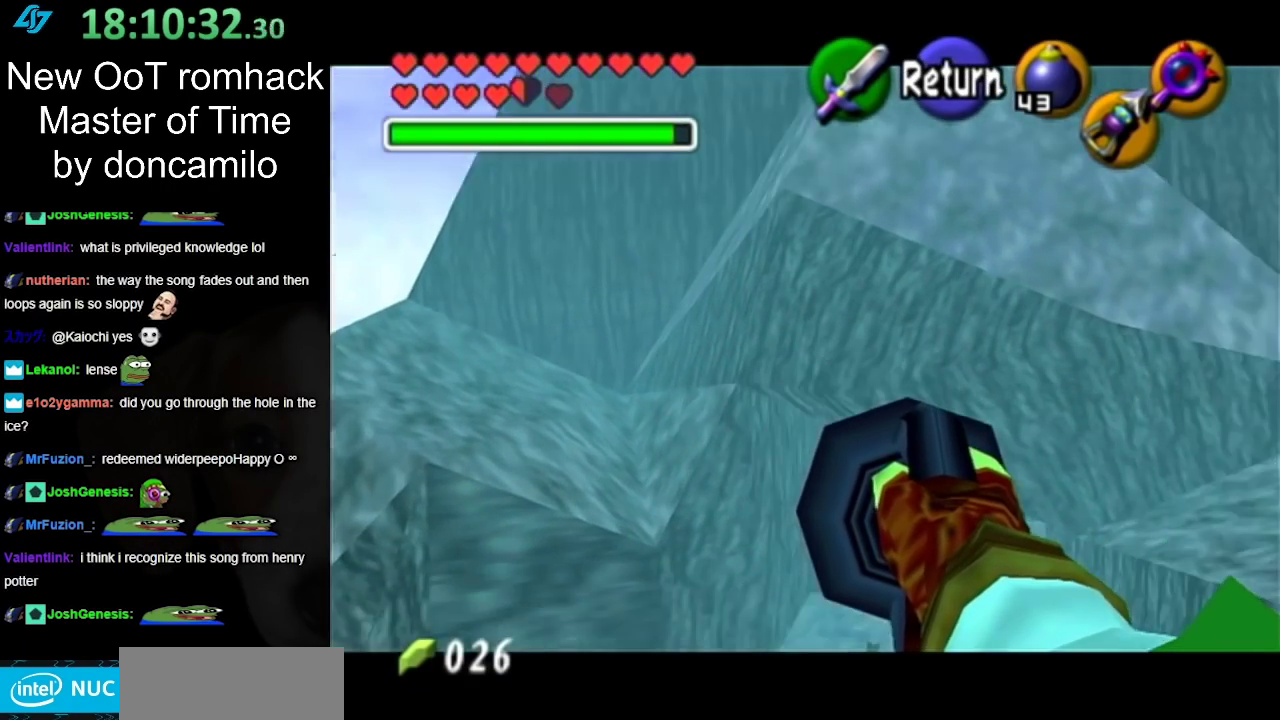
{"buttons": [], "left_stick": "up-right", "right_stick": "center", "events": [[67, "X", "down"], [117, "left_stick", "up"], [183, "X", "up"], [217, "left_stick", "center"], [433, "left_stick", "up-right"]]}
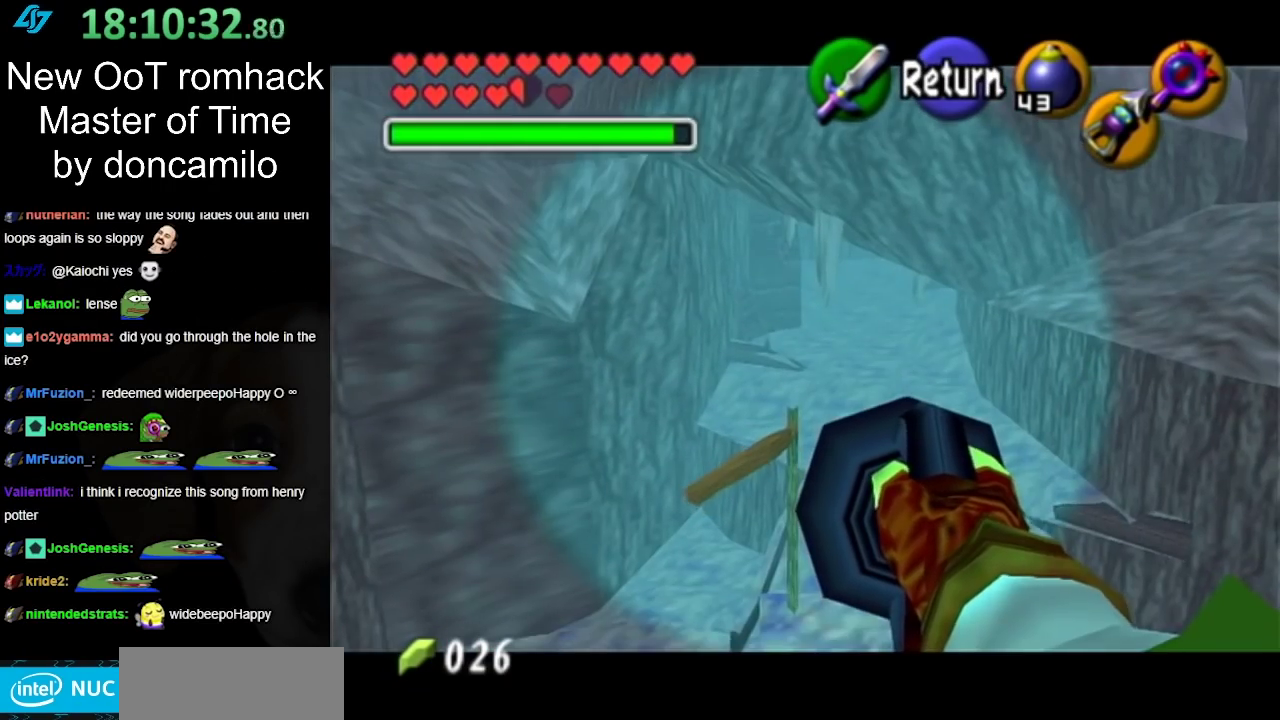
{"buttons": [], "left_stick": "center", "right_stick": "center", "events": [[100, "X", "down"], [100, "left_stick", "right"], [250, "X", "up"], [300, "left_stick", "center"]]}
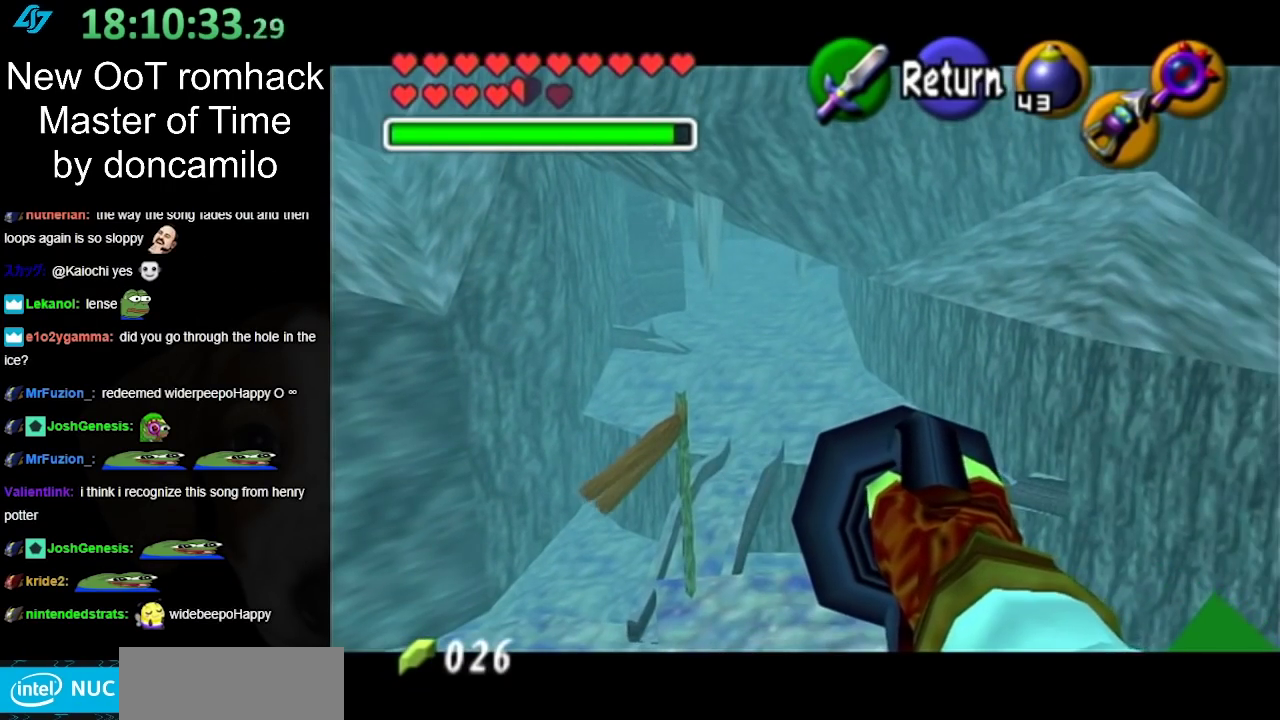
{"buttons": [], "left_stick": "up-right", "right_stick": "center", "events": [[167, "X", "down"], [217, "left_stick", "up-right"], [317, "X", "up"], [383, "X", "down"], [483, "X", "up"]]}
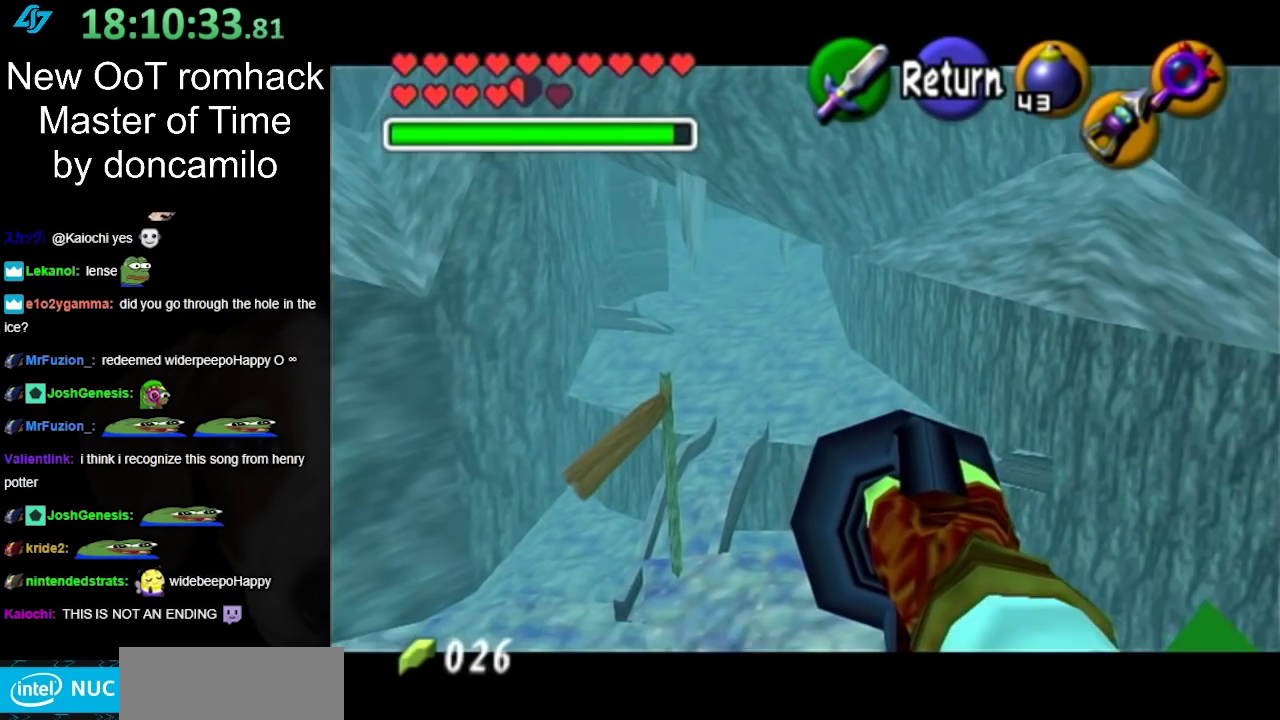
{"buttons": ["X"], "left_stick": "up-right", "right_stick": "center", "events": [[83, "X", "down"], [183, "X", "up"], [267, "X", "down"], [367, "X", "up"], [450, "X", "down"]]}
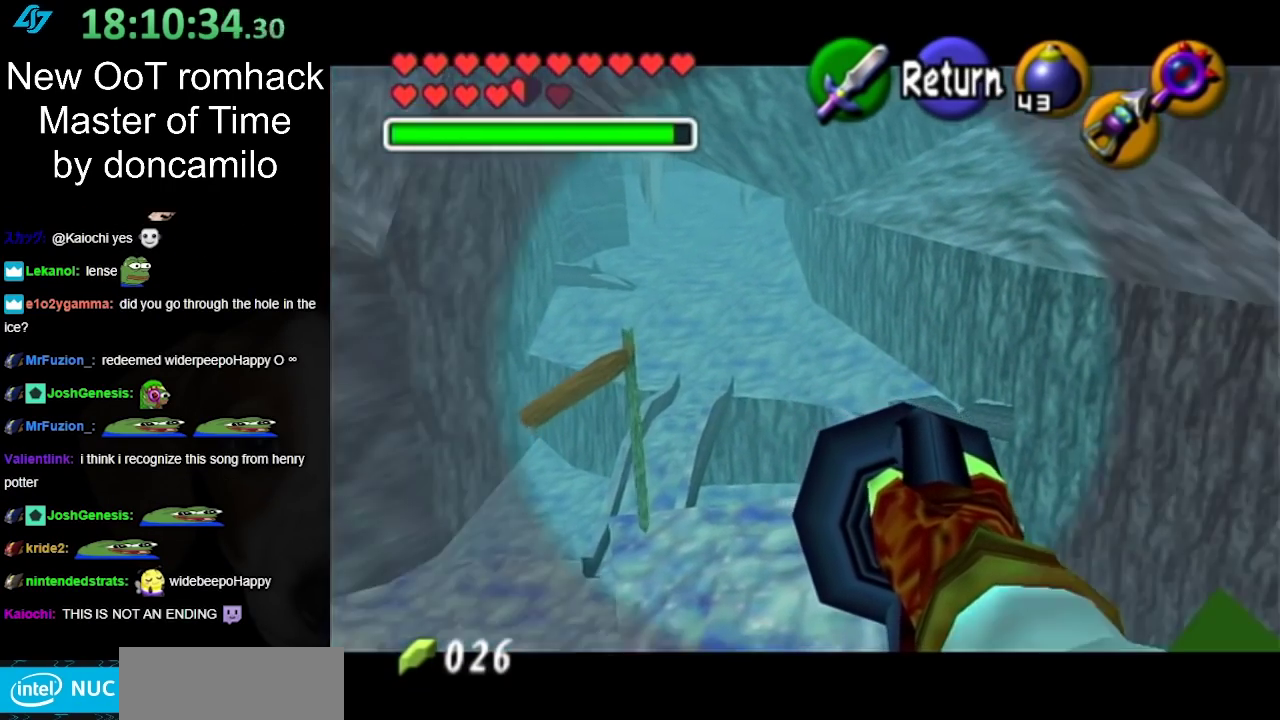
{"buttons": ["X"], "left_stick": "up-right", "right_stick": "center", "events": [[33, "X", "up"], [100, "X", "down"], [217, "X", "up"], [300, "X", "down"], [367, "X", "up"], [500, "X", "down"]]}
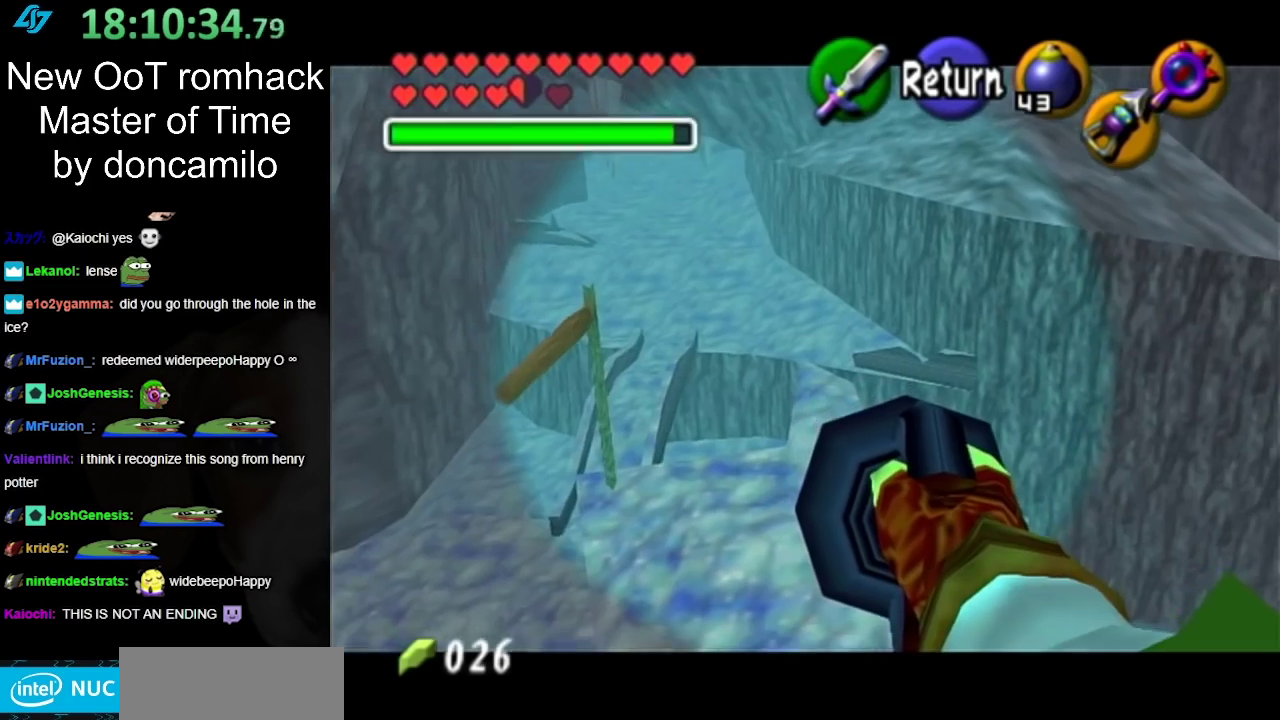
{"buttons": [], "left_stick": "up-right", "right_stick": "center", "events": [[67, "X", "up"], [200, "X", "down"], [250, "X", "up"], [350, "X", "down"], [433, "X", "up"]]}